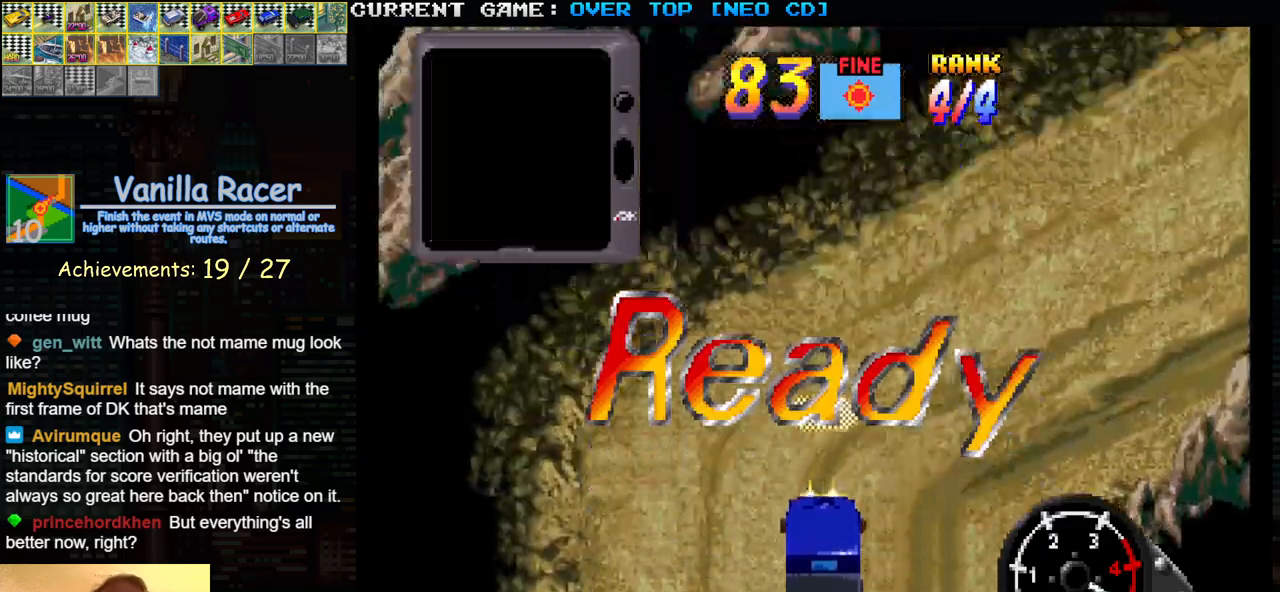
Gameplay with a controller (arcade stick); each line is a JSON object with the inputs held at the frame after it. "events" lists button and stick changes between this image and that frame as [ms after this image, input, new state], when the widget could be followed in between. Not read: L3 R3.
{"buttons": ["SQUARE"], "left_stick": "center", "events": [[33, "SQUARE", "down"]]}
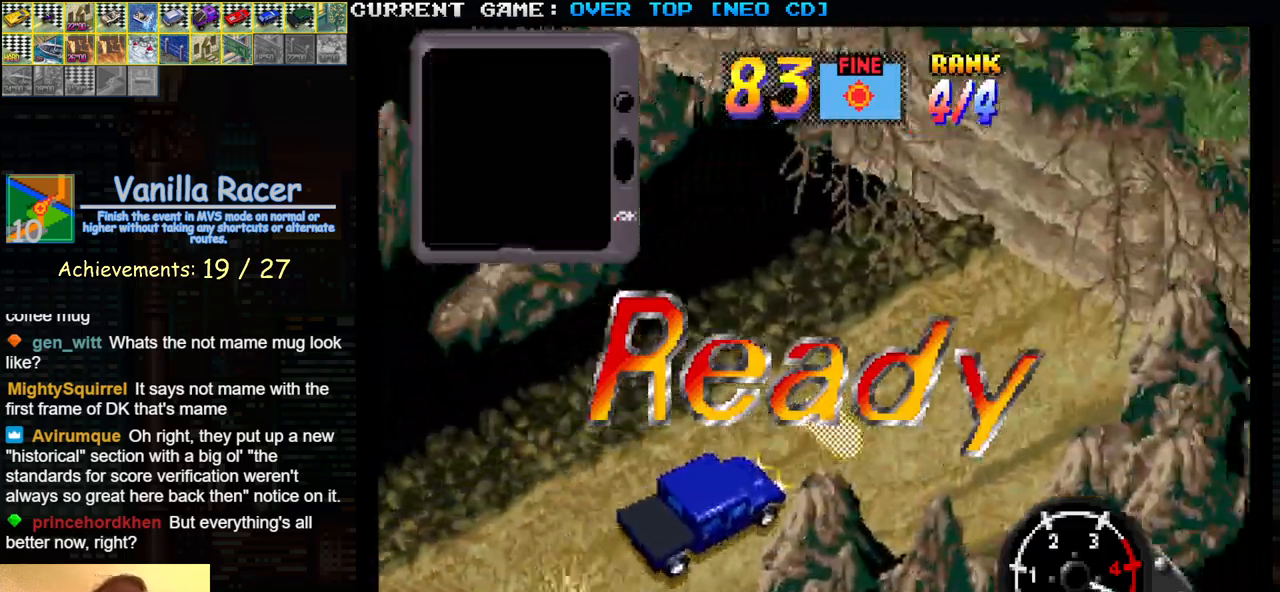
{"buttons": ["SQUARE"], "left_stick": "center", "events": []}
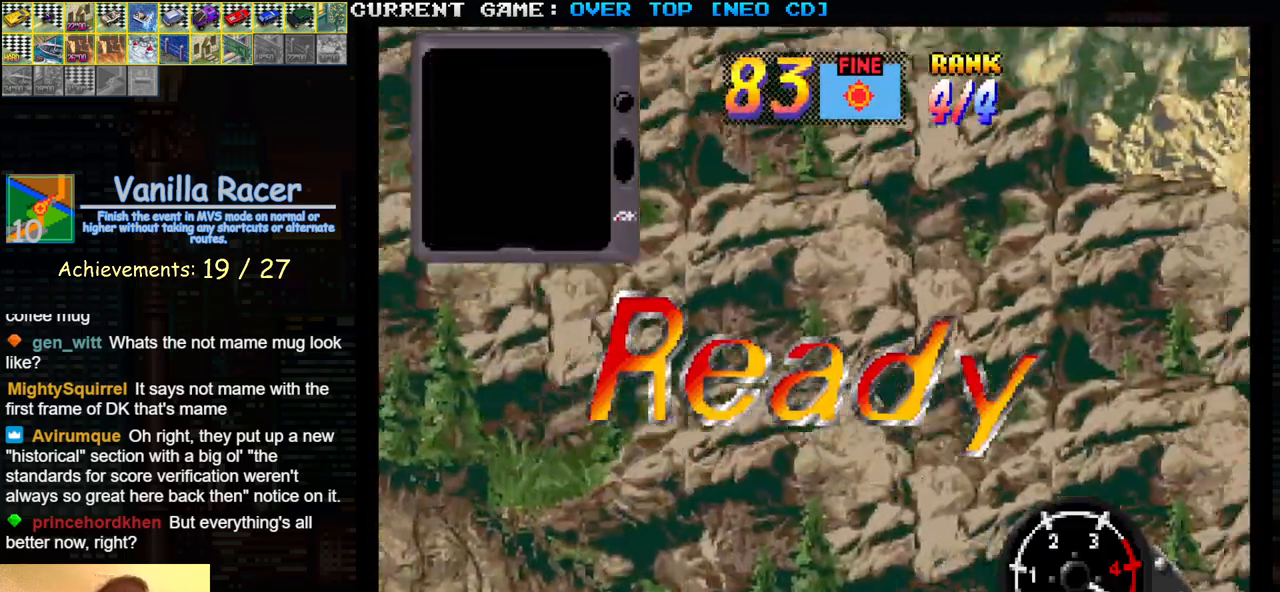
{"buttons": ["SQUARE"], "left_stick": "center", "events": []}
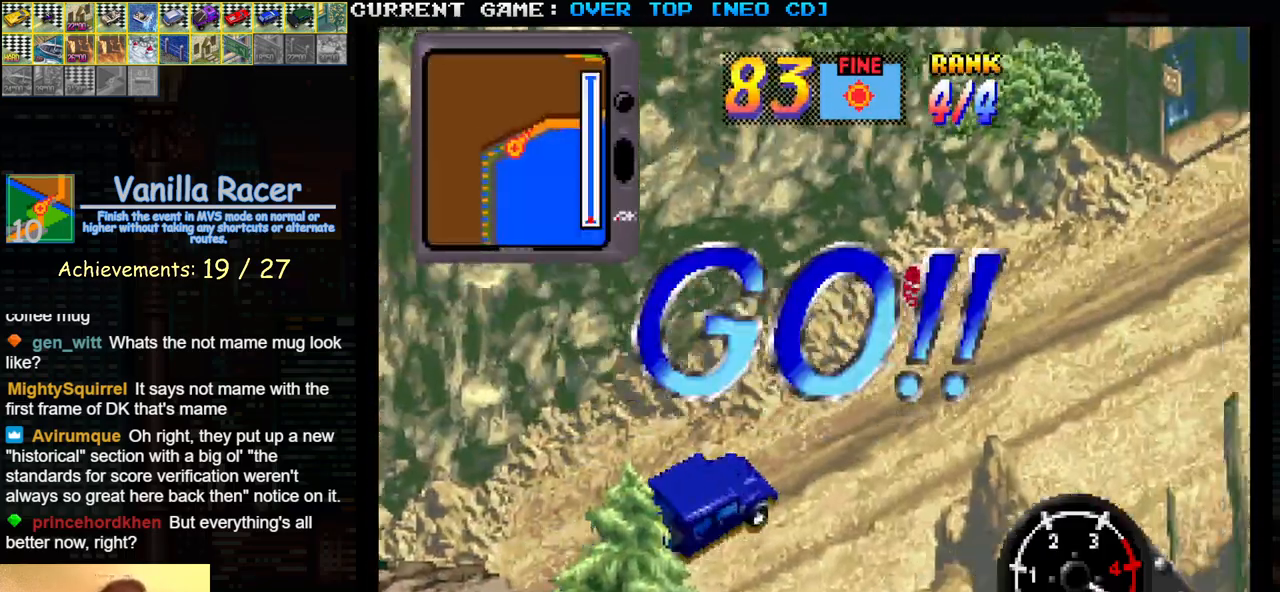
{"buttons": ["SQUARE"], "left_stick": "center", "events": []}
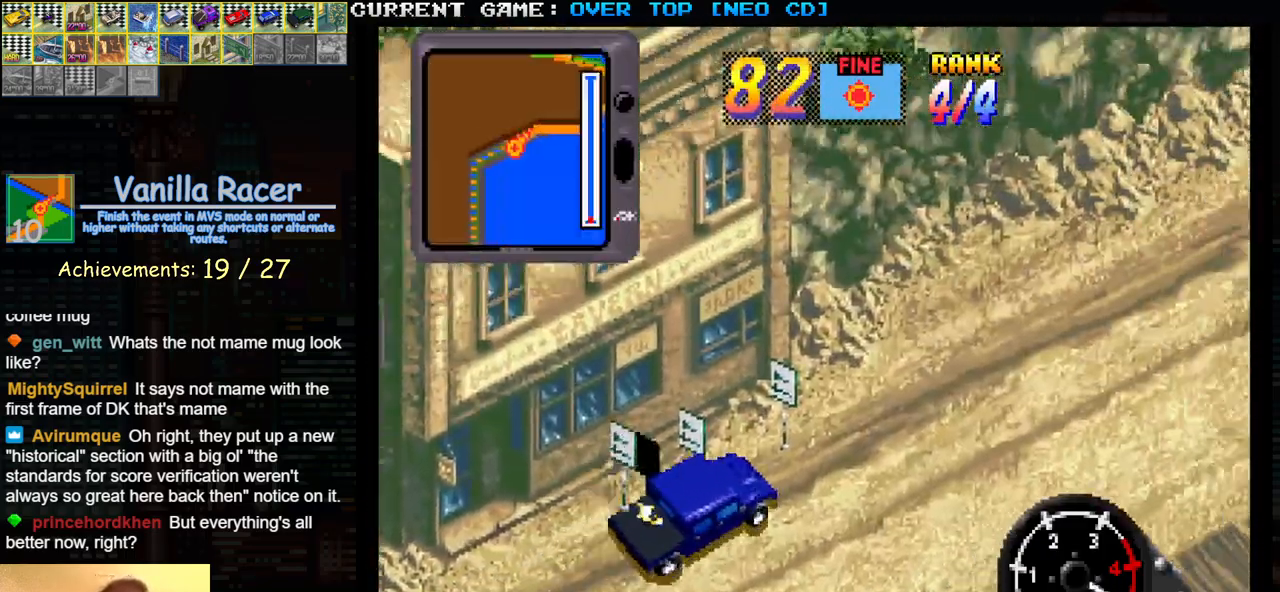
{"buttons": ["SQUARE"], "left_stick": "center", "events": []}
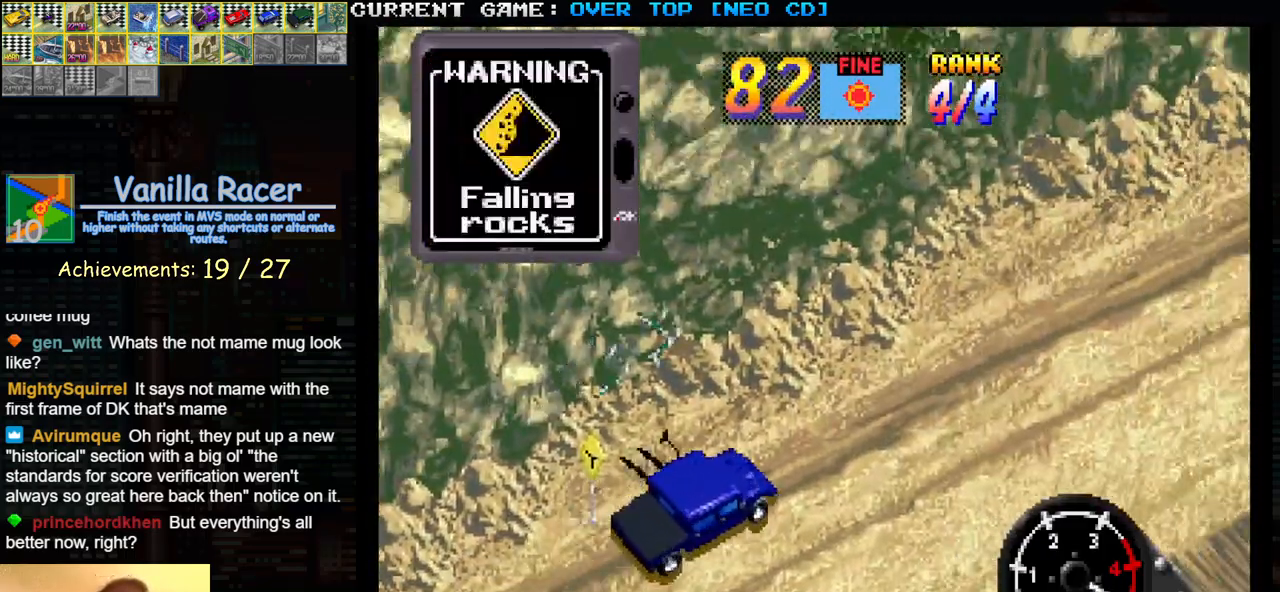
{"buttons": ["SQUARE"], "left_stick": "center", "events": []}
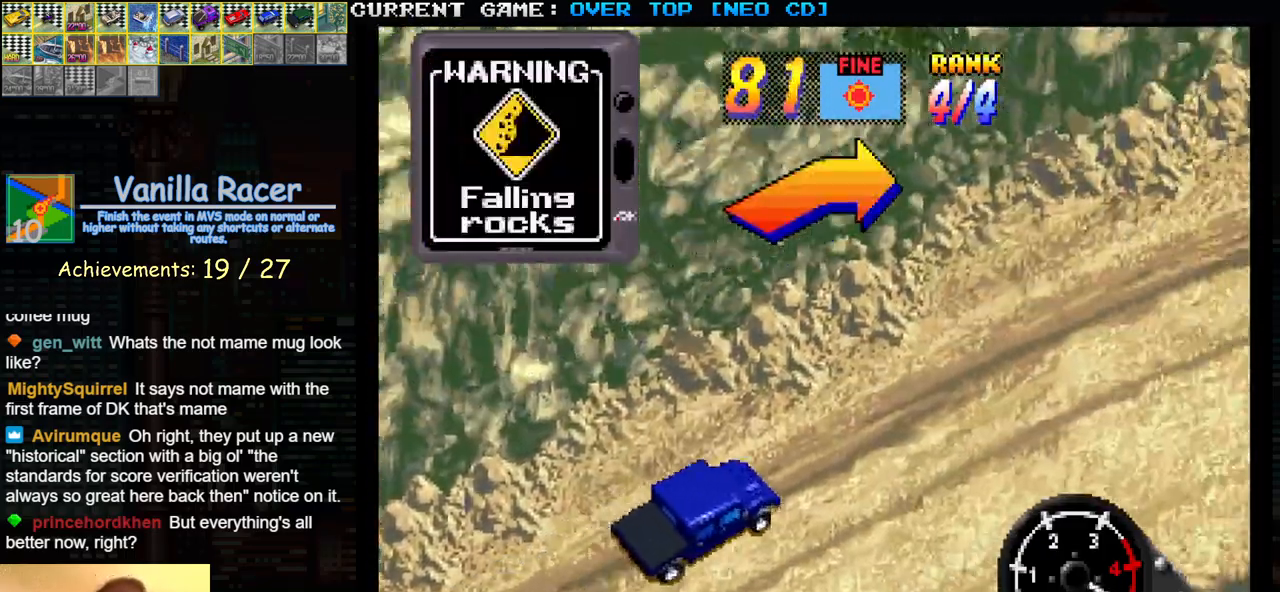
{"buttons": ["SQUARE"], "left_stick": "right", "events": [[167, "left_stick", "right"]]}
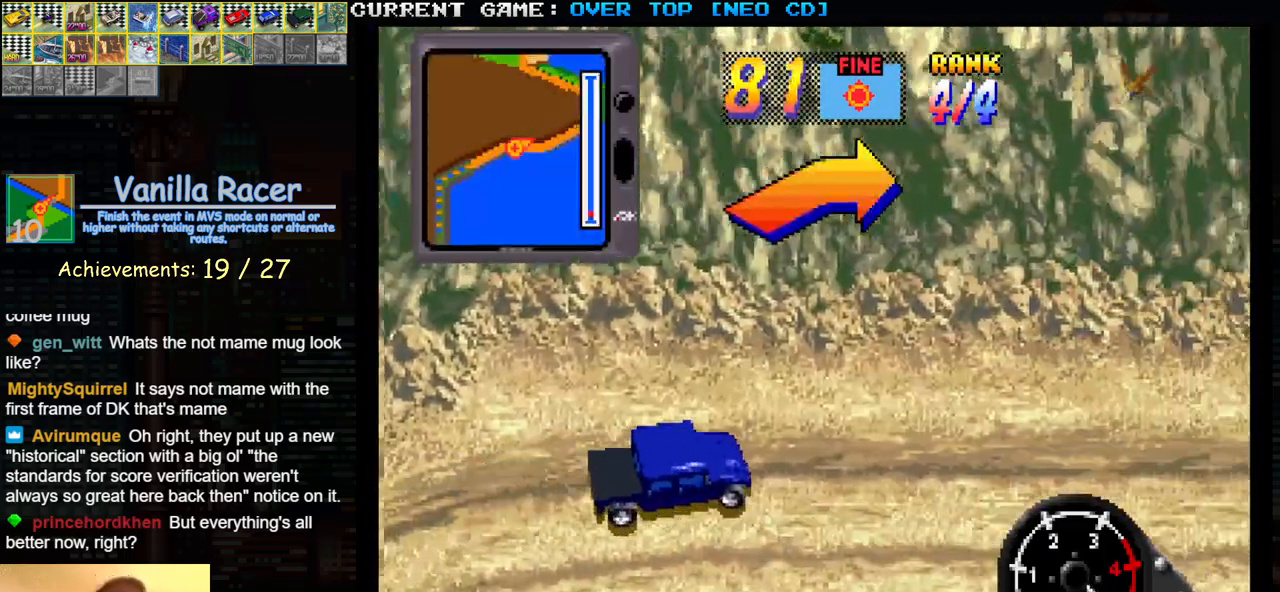
{"buttons": ["SQUARE"], "left_stick": "center", "events": [[50, "left_stick", "center"]]}
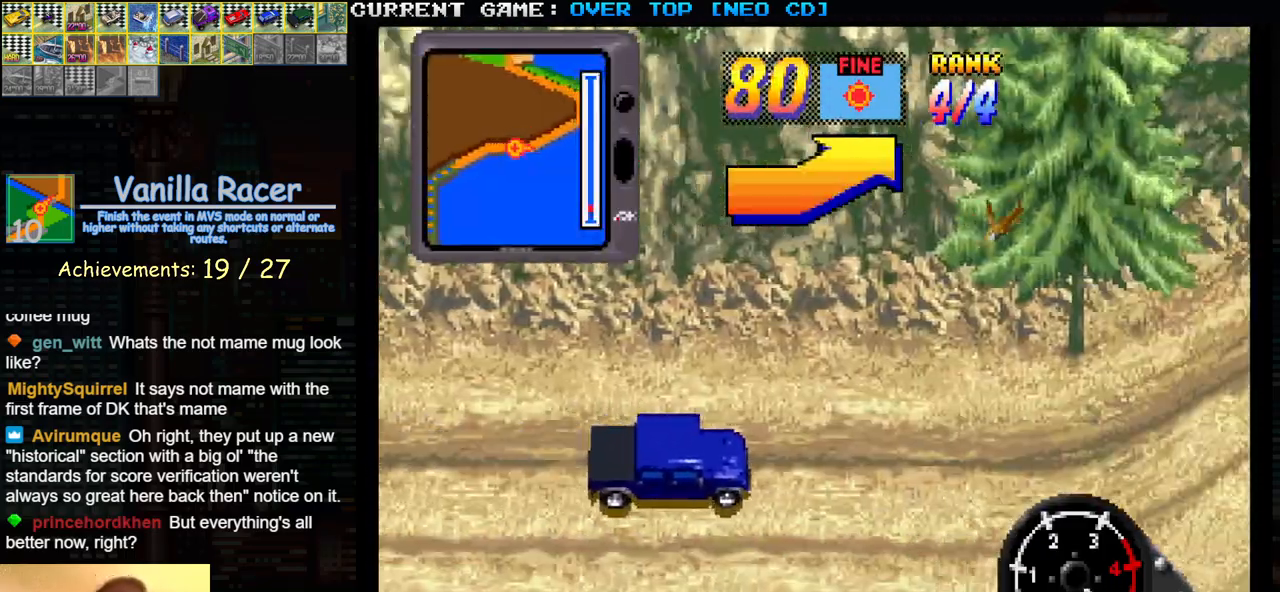
{"buttons": ["SQUARE"], "left_stick": "left", "events": [[217, "left_stick", "left"]]}
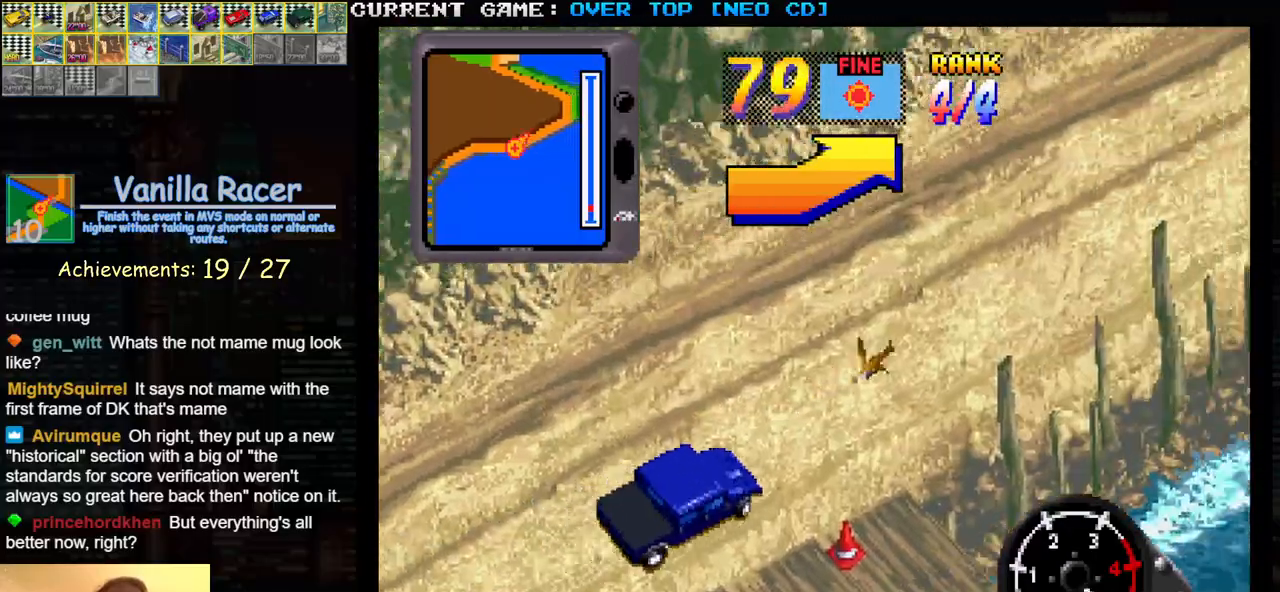
{"buttons": ["SQUARE"], "left_stick": "center", "events": [[50, "left_stick", "center"]]}
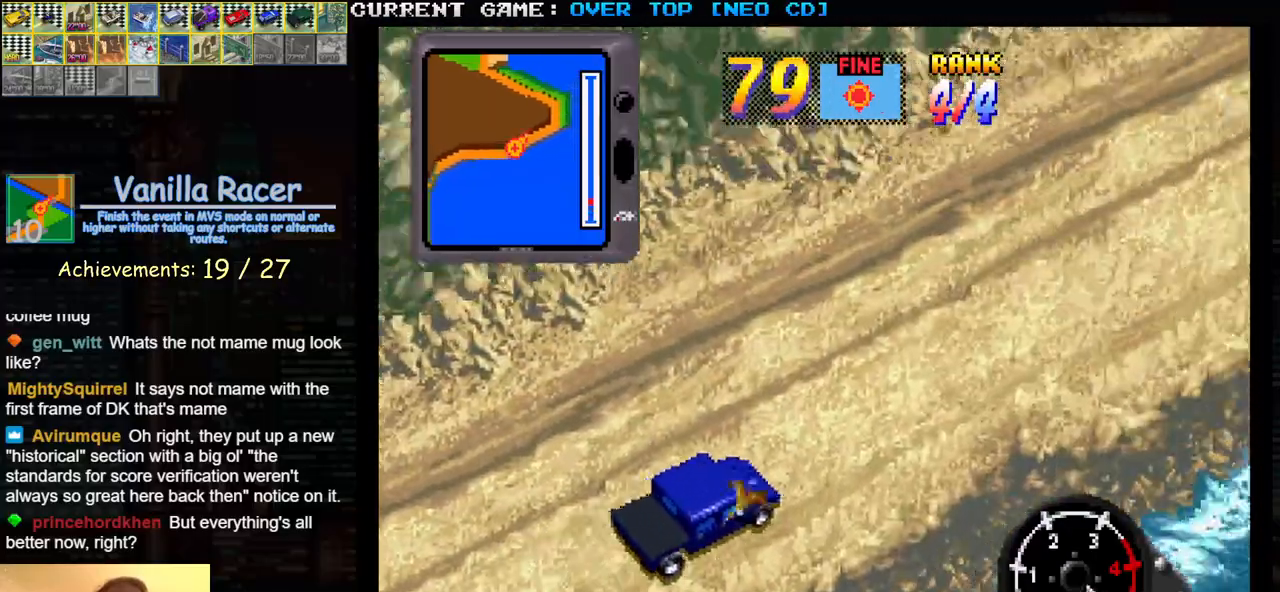
{"buttons": ["SQUARE"], "left_stick": "center", "events": []}
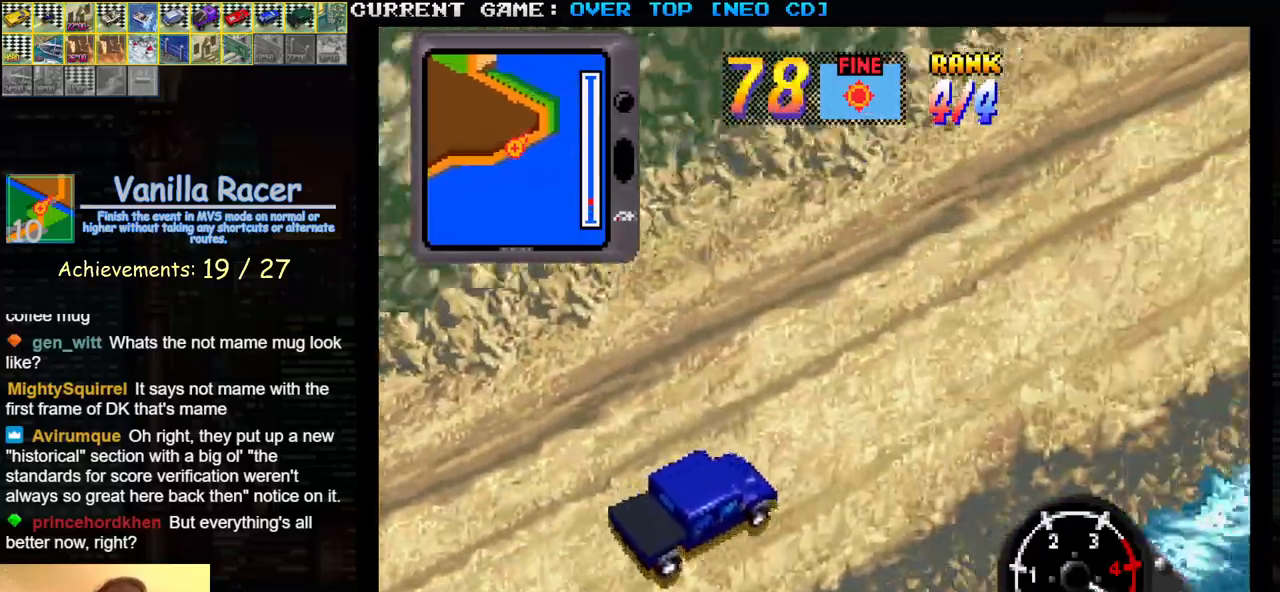
{"buttons": ["SQUARE"], "left_stick": "center", "events": []}
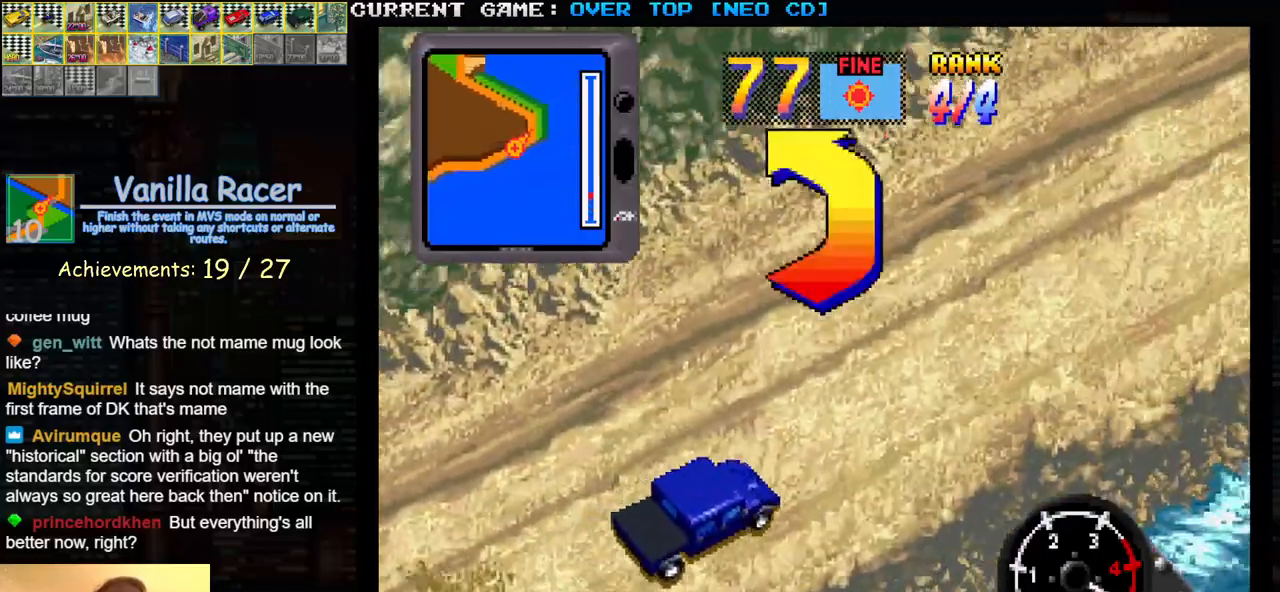
{"buttons": ["SQUARE"], "left_stick": "center", "events": []}
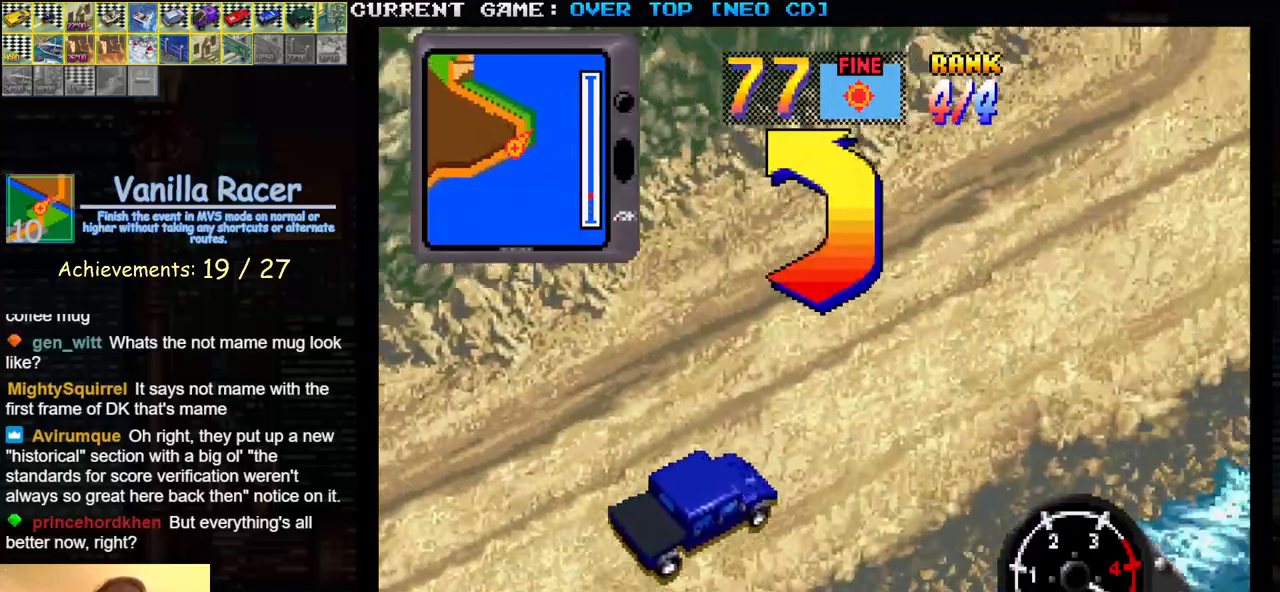
{"buttons": ["SQUARE"], "left_stick": "left", "events": [[67, "left_stick", "left"], [300, "left_stick", "center"], [350, "left_stick", "left"]]}
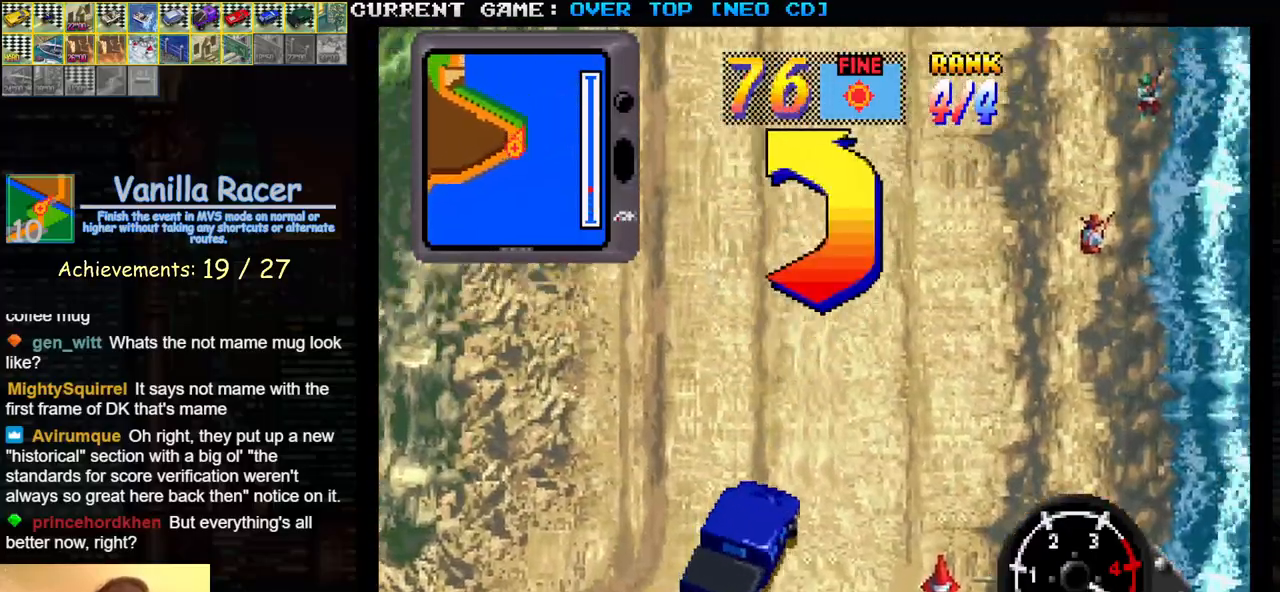
{"buttons": ["SQUARE"], "left_stick": "left", "events": [[150, "left_stick", "center"], [267, "left_stick", "left"]]}
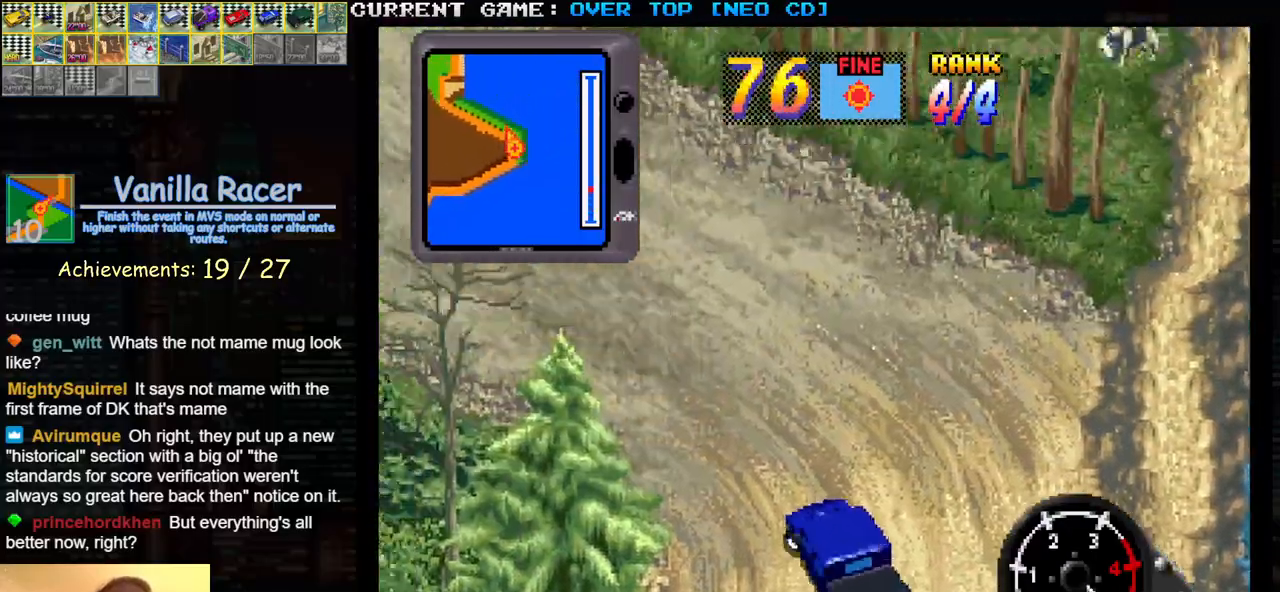
{"buttons": ["SQUARE"], "left_stick": "center", "events": [[150, "left_stick", "center"]]}
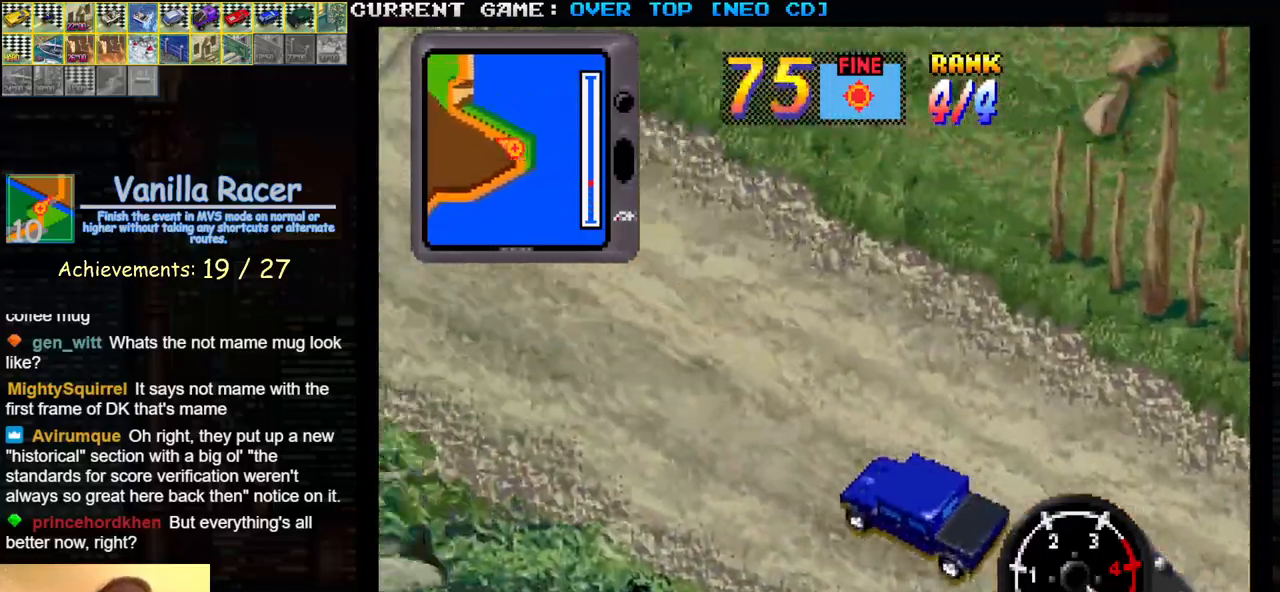
{"buttons": ["SQUARE"], "left_stick": "center", "events": []}
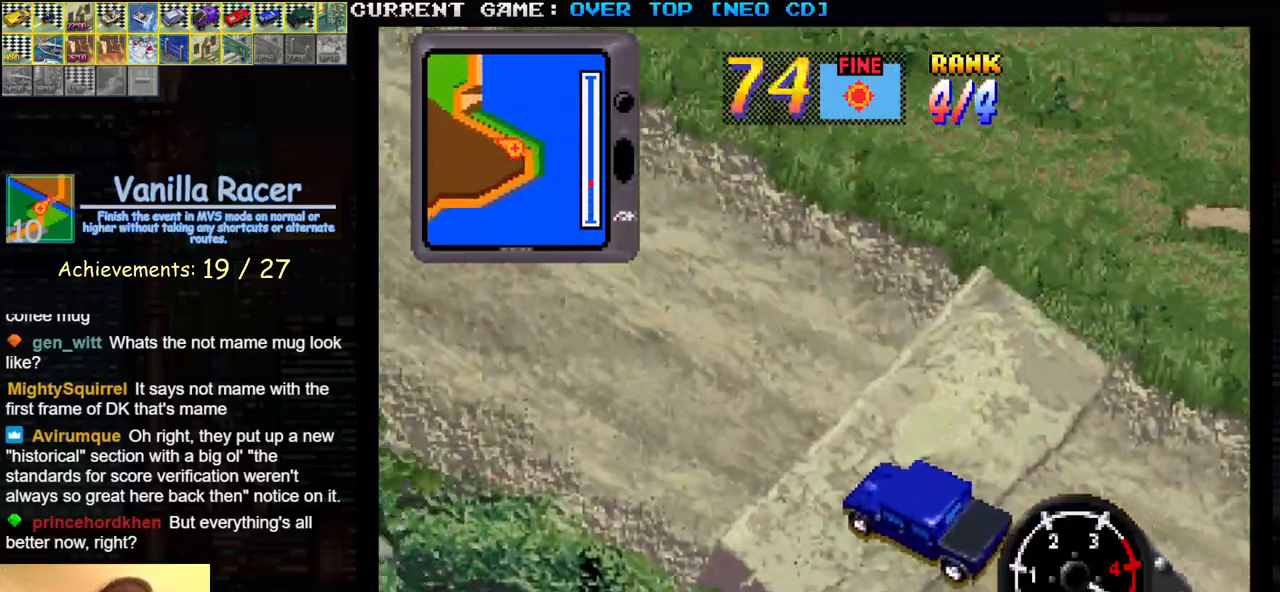
{"buttons": ["SQUARE"], "left_stick": "center", "events": []}
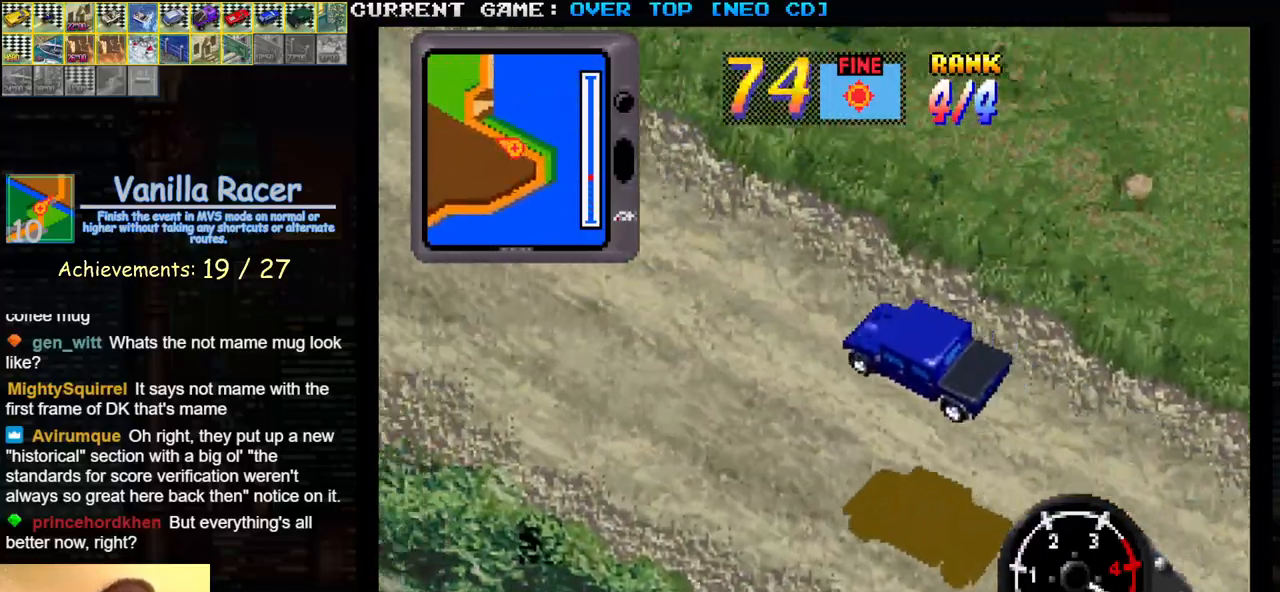
{"buttons": ["SQUARE"], "left_stick": "center", "events": []}
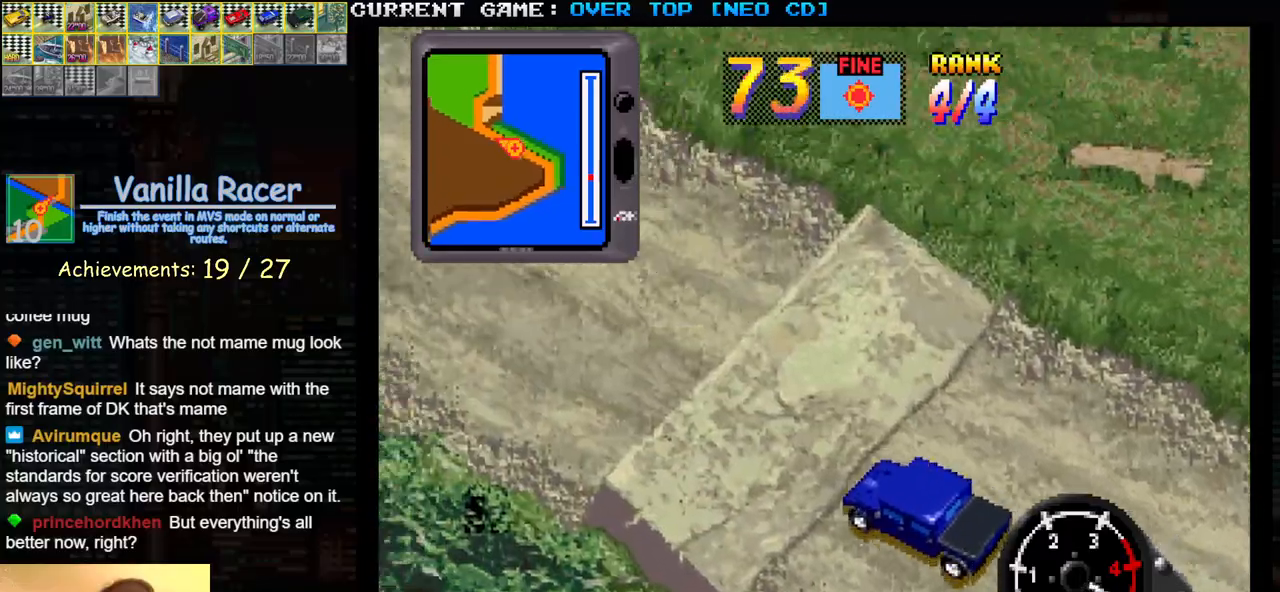
{"buttons": ["SQUARE"], "left_stick": "center", "events": []}
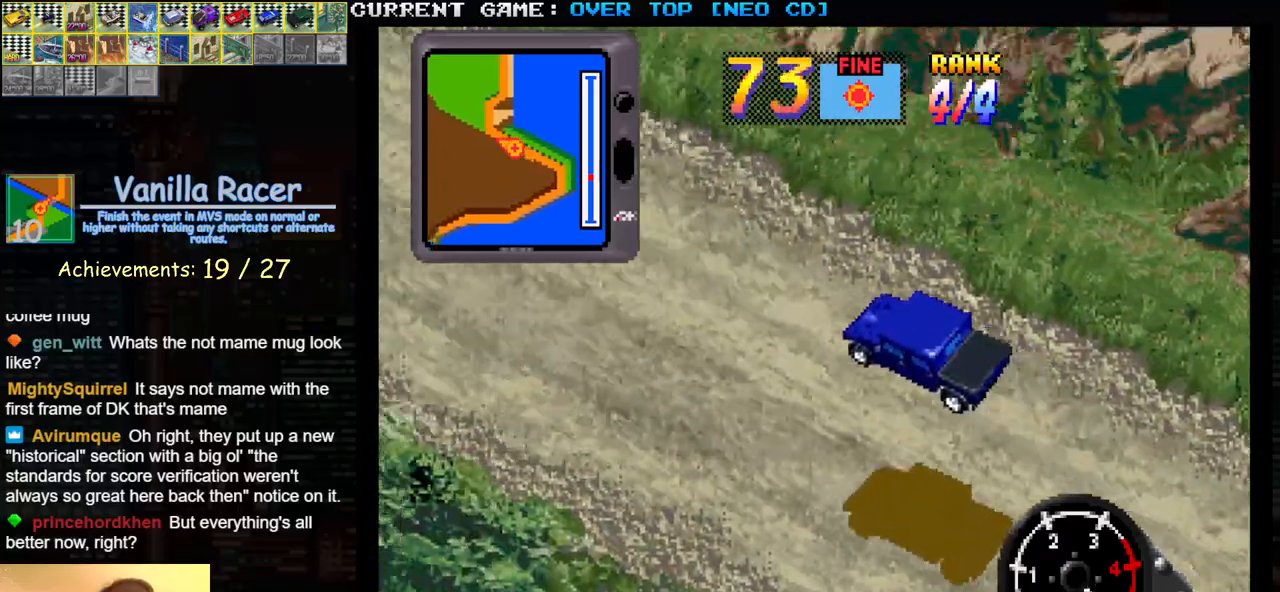
{"buttons": ["SQUARE"], "left_stick": "right", "events": [[400, "left_stick", "right"]]}
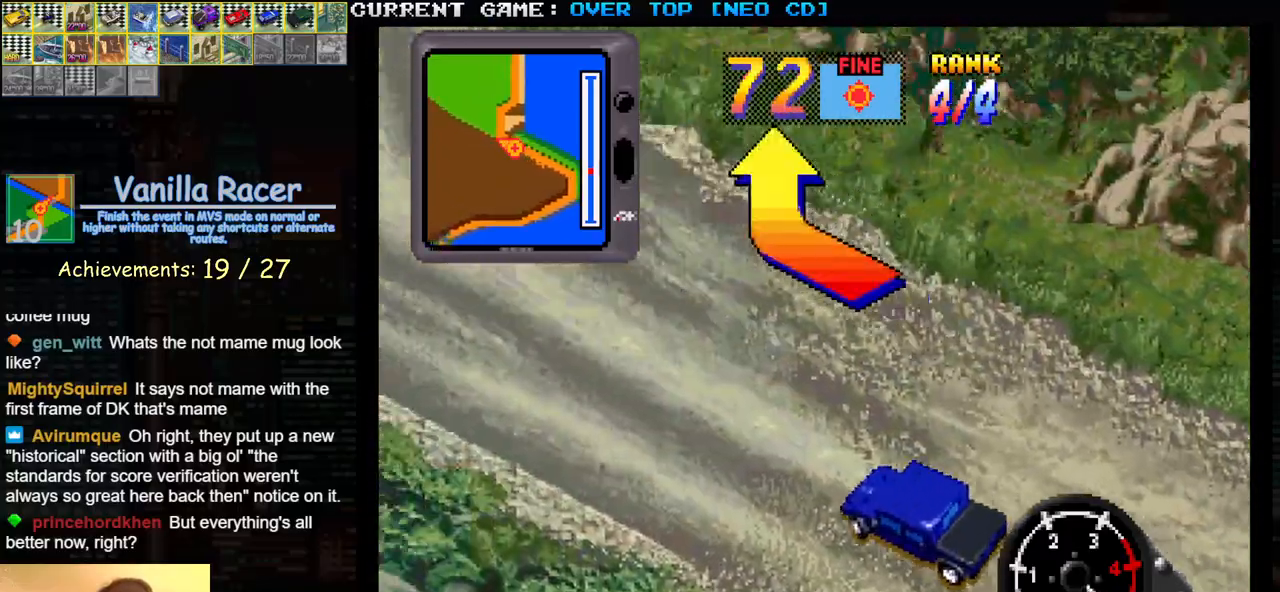
{"buttons": ["SQUARE"], "left_stick": "right", "events": []}